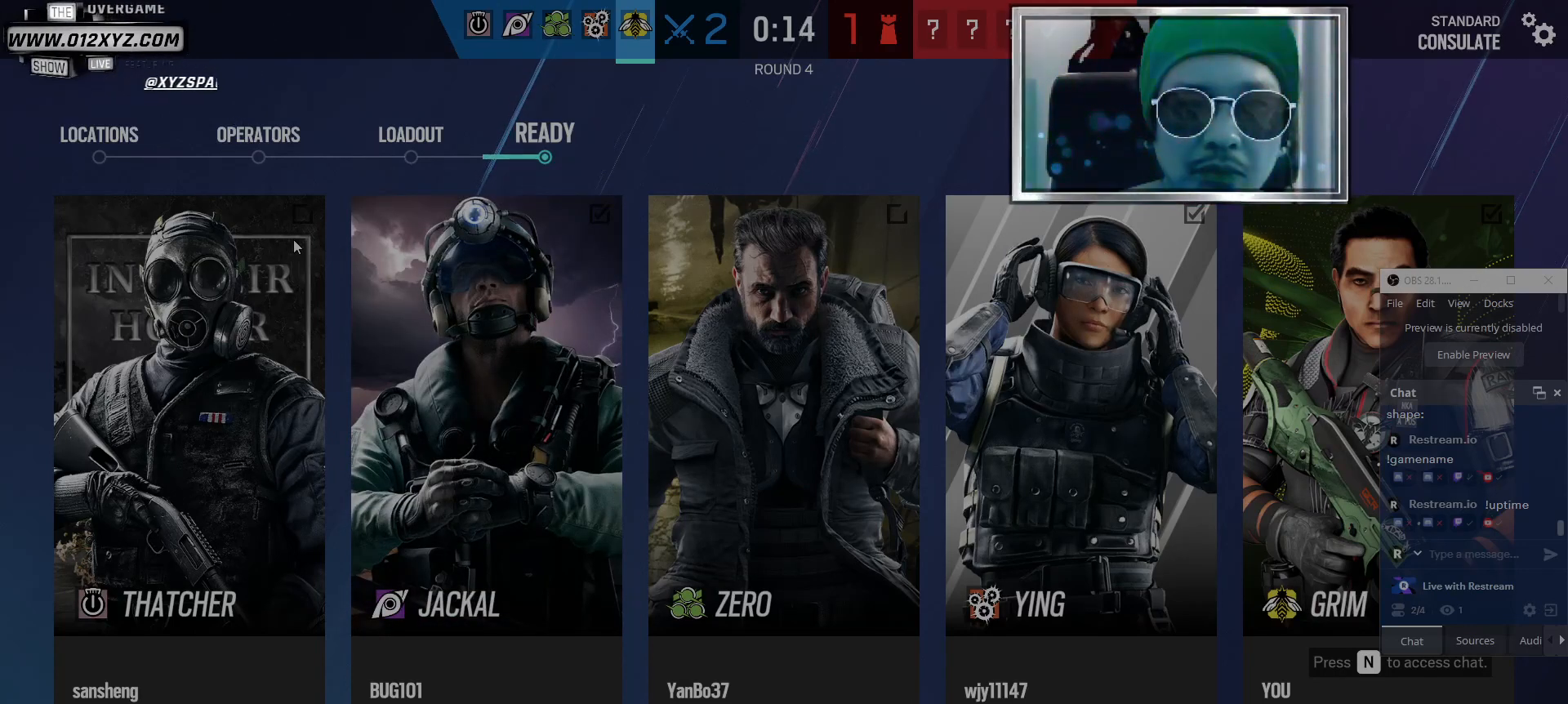
Gameplay with keyboard and mouse; each line is a JSON object with the keys and mouse buttons held at the frame after it. "events" lists presses ("down") and releases ("up") of "1", "2", "3", "4", "5", "a", "alt", "b", "c", "ctrl", "d", "e", "f", "g", "q", "r", "s", "shift", "space", "t", "tab", "v", "w", "x", "z", "mouse_left", "mouse_wheel" and "mouse_right" between this image and that frame as [ms after this image, input, new state], when the widget could be followed in between. "mouse_left", "mouse_wheel", "mouse_right" = the "left", "wheel", "right" buttons of the "mouse" list. No other keys are recorded. "wheel" means that the mouse wheel is clicked or scrolled. Not read: mouse_move.
{"keys": ["tab"], "mouse": [], "events": [[367, "tab", "down"]]}
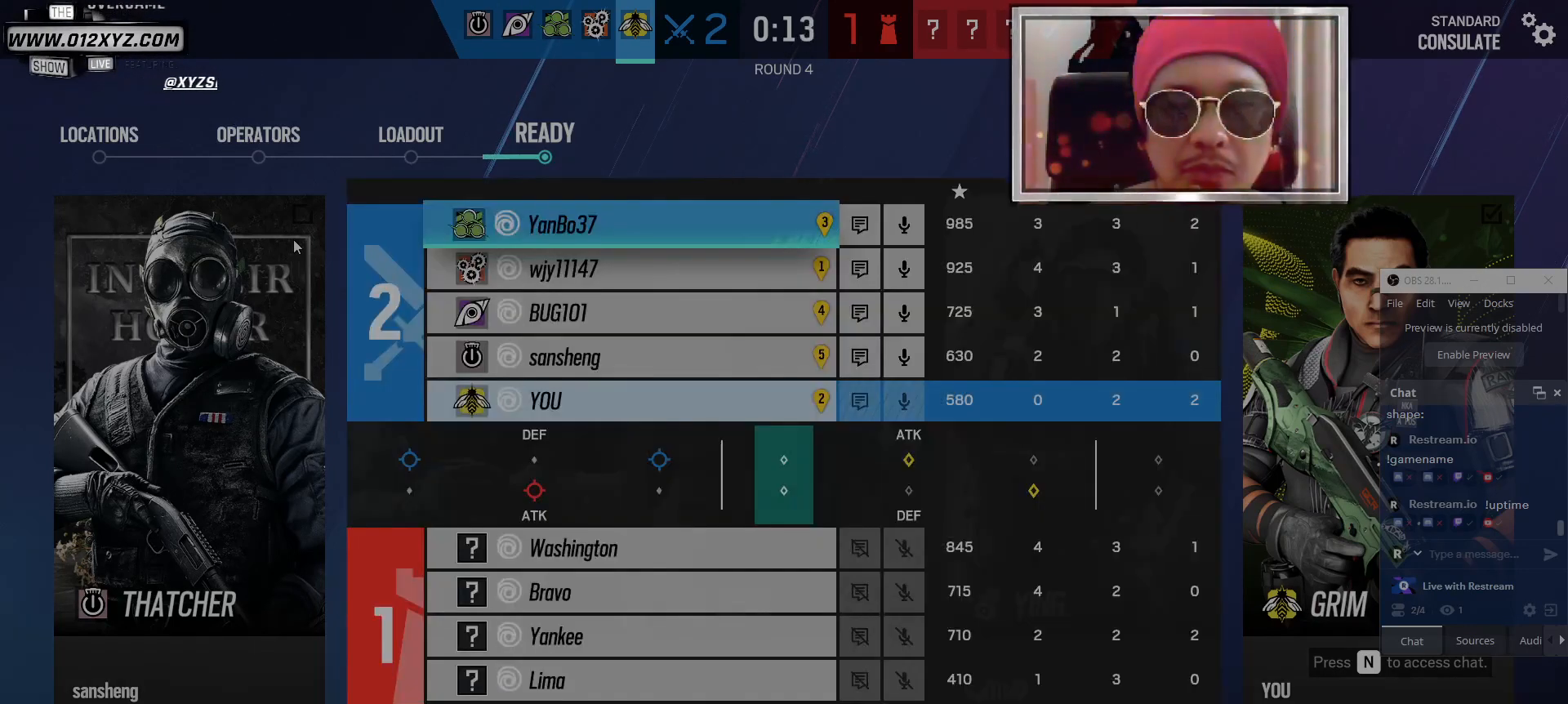
{"keys": ["tab"], "mouse": [], "events": []}
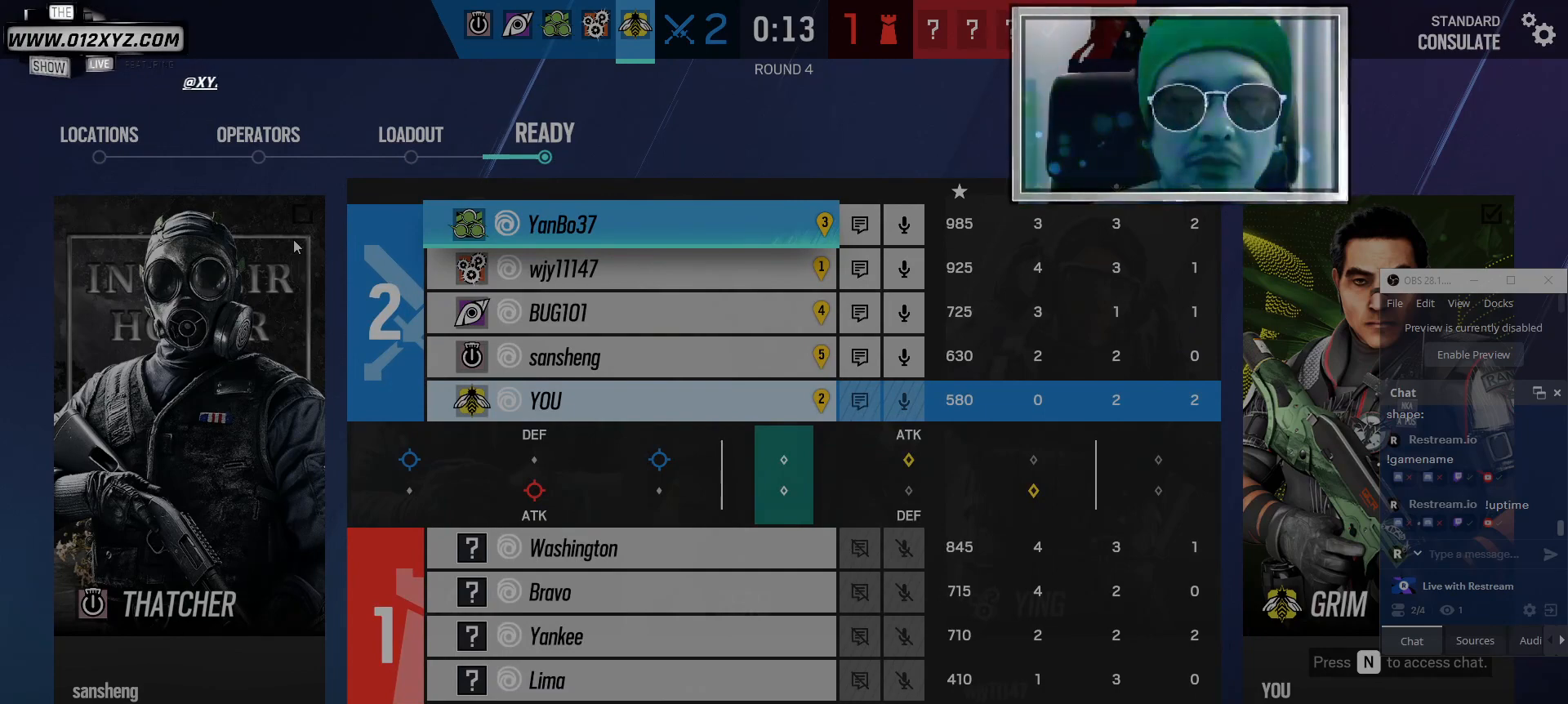
{"keys": [], "mouse": [], "events": [[267, "tab", "up"]]}
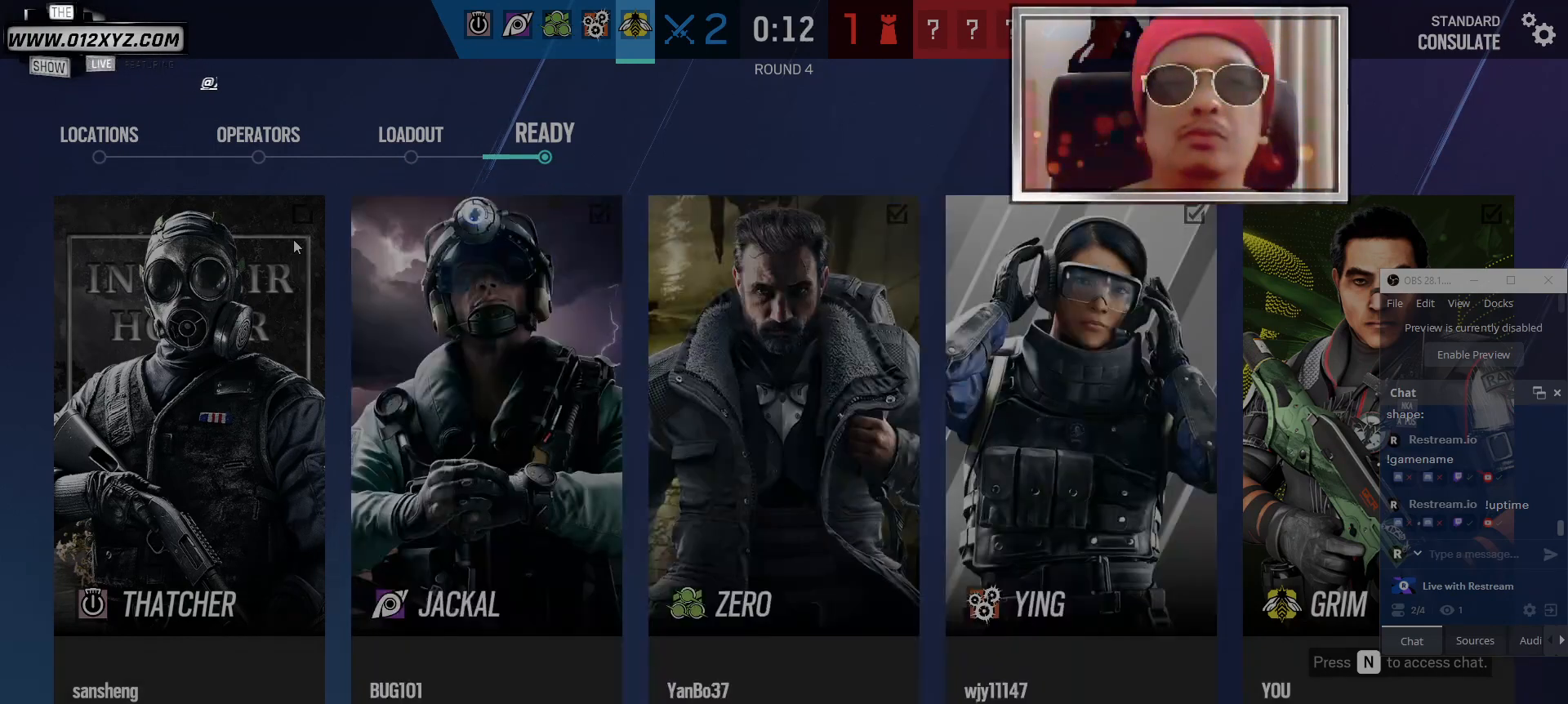
{"keys": ["tab"], "mouse": [], "events": [[334, "tab", "down"]]}
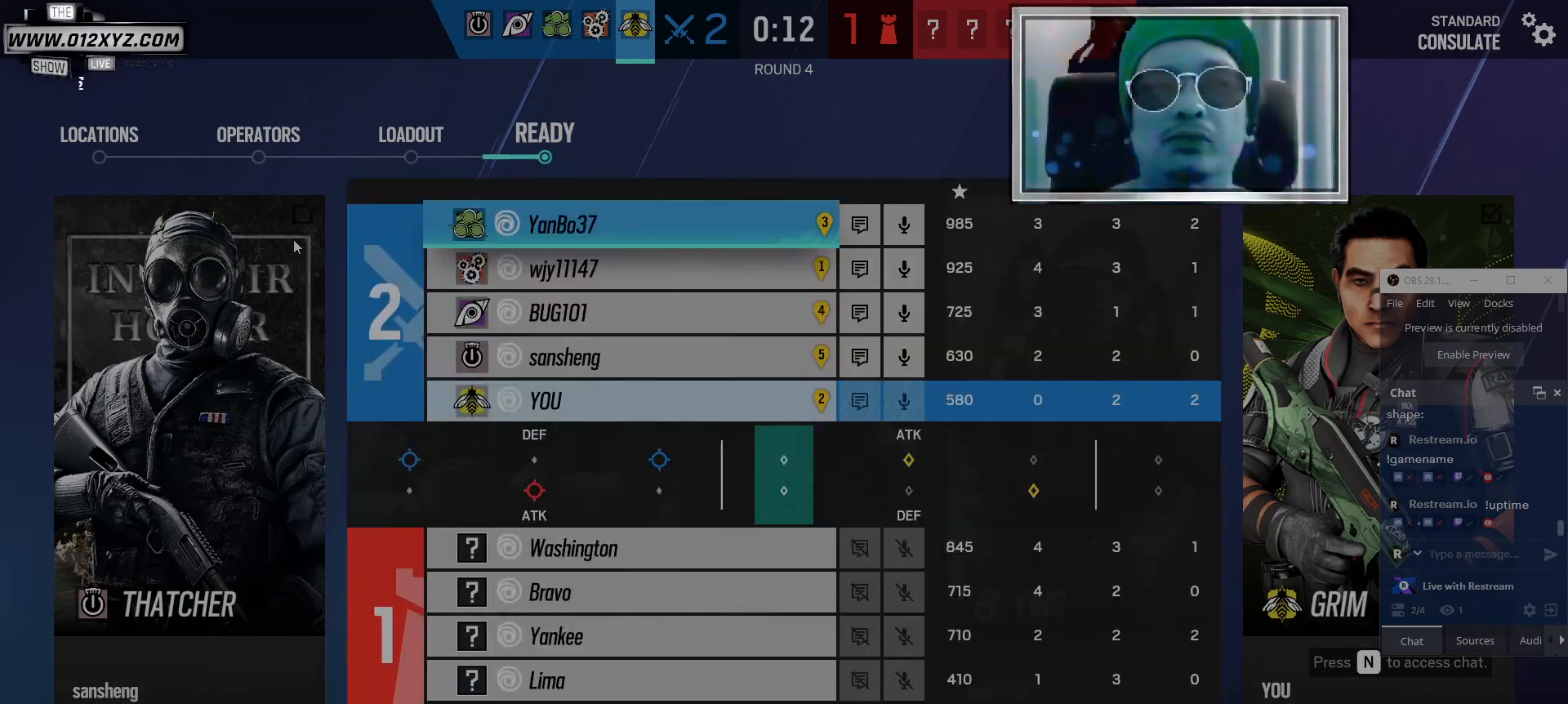
{"keys": [], "mouse": [], "events": [[467, "tab", "up"]]}
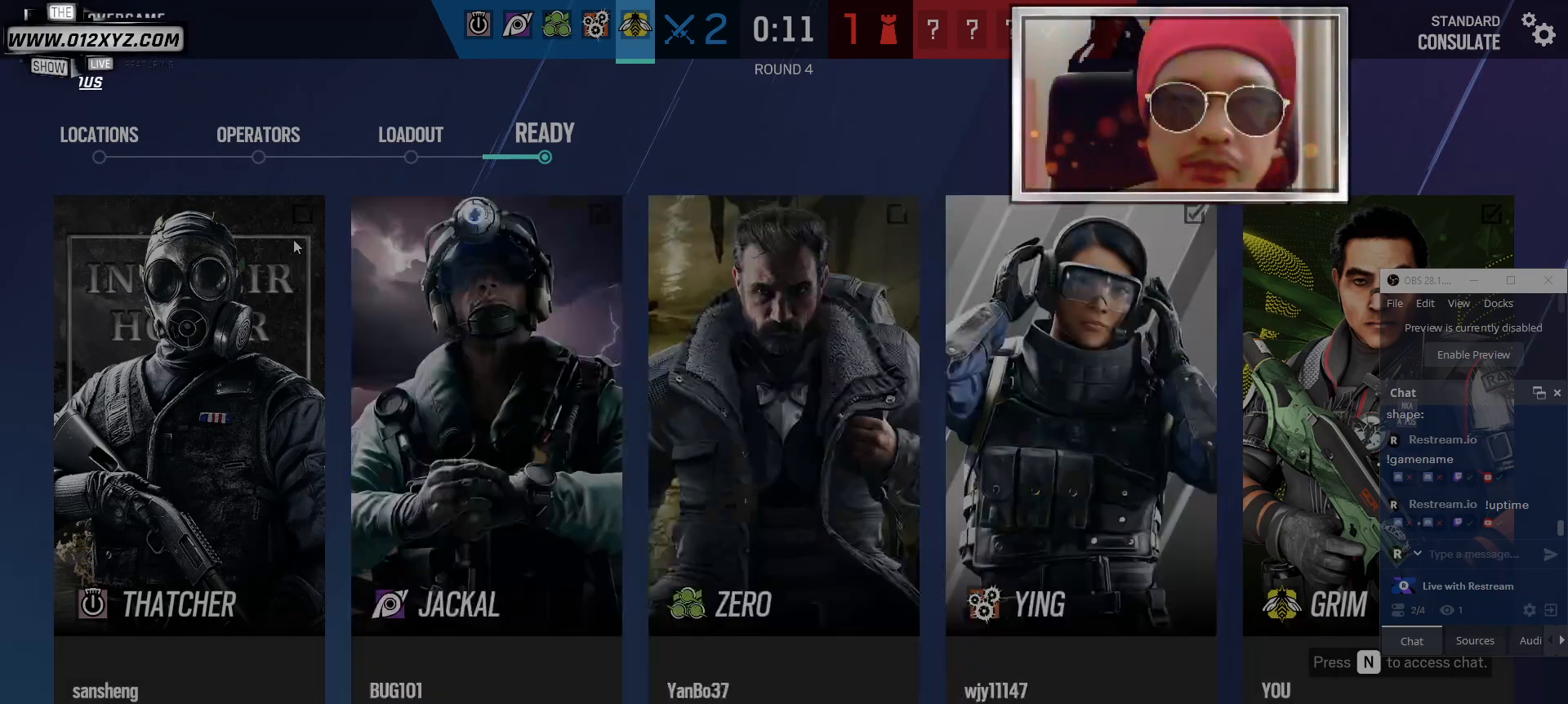
{"keys": [], "mouse": [], "events": []}
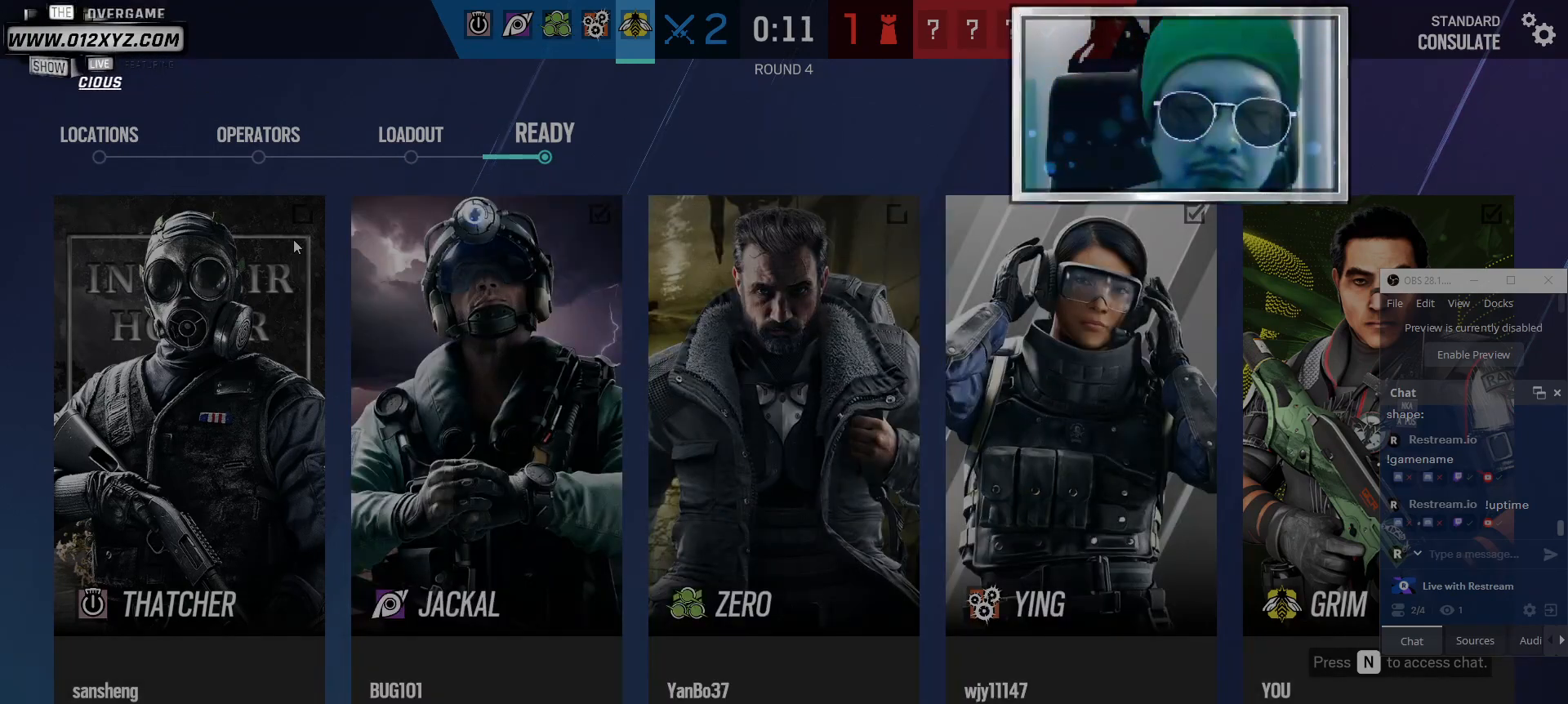
{"keys": ["tab"], "mouse": [], "events": [[267, "tab", "down"]]}
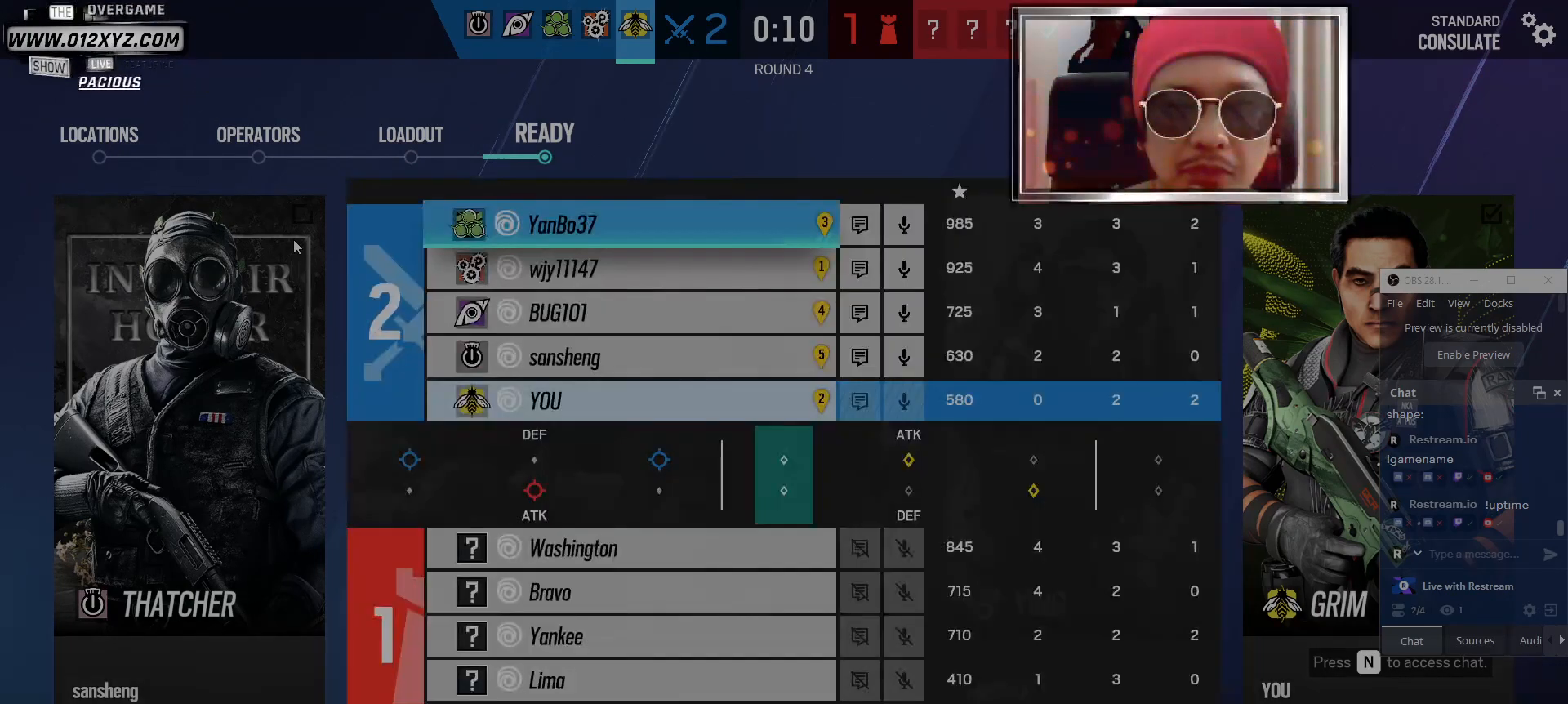
{"keys": ["tab"], "mouse": [], "events": []}
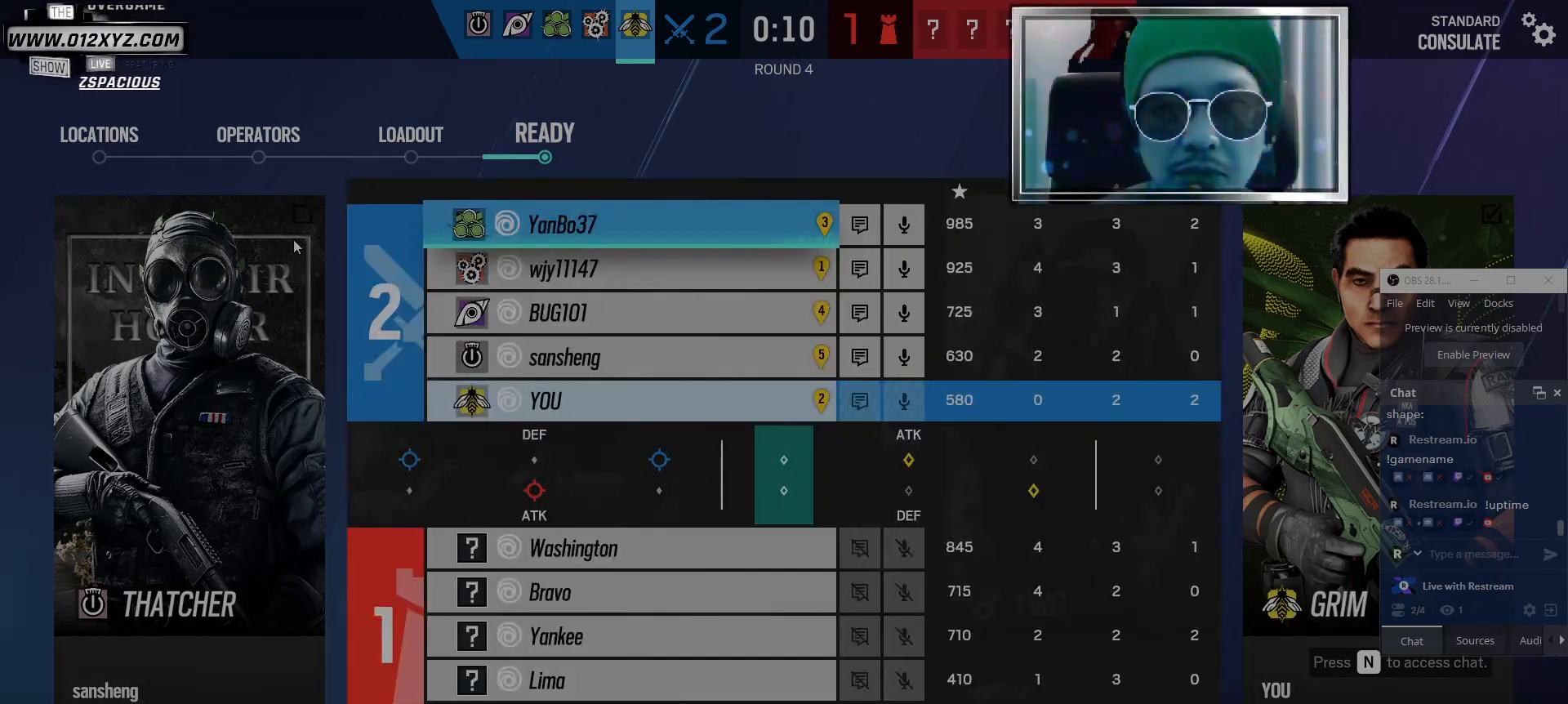
{"keys": [], "mouse": [], "events": [[167, "tab", "up"]]}
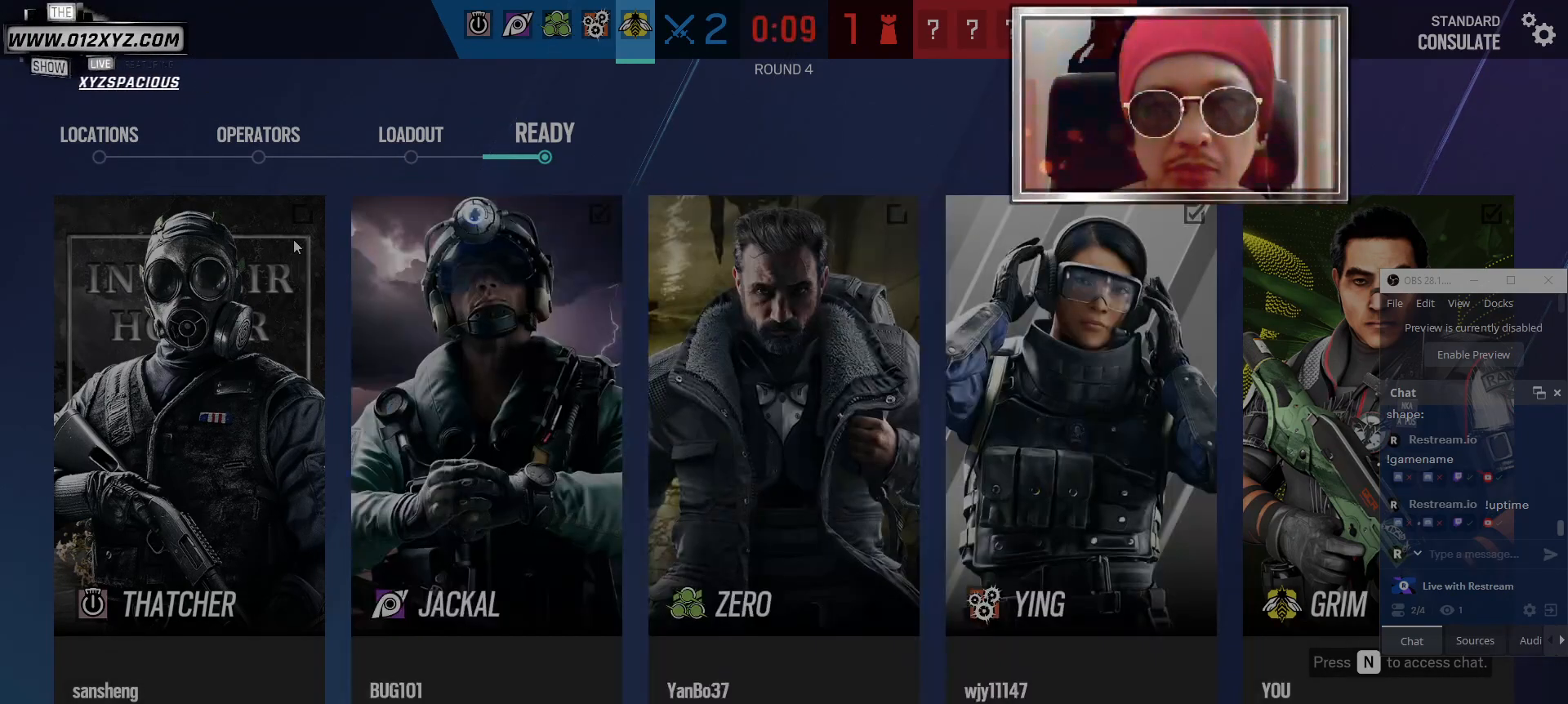
{"keys": ["tab"], "mouse": [], "events": [[67, "tab", "down"]]}
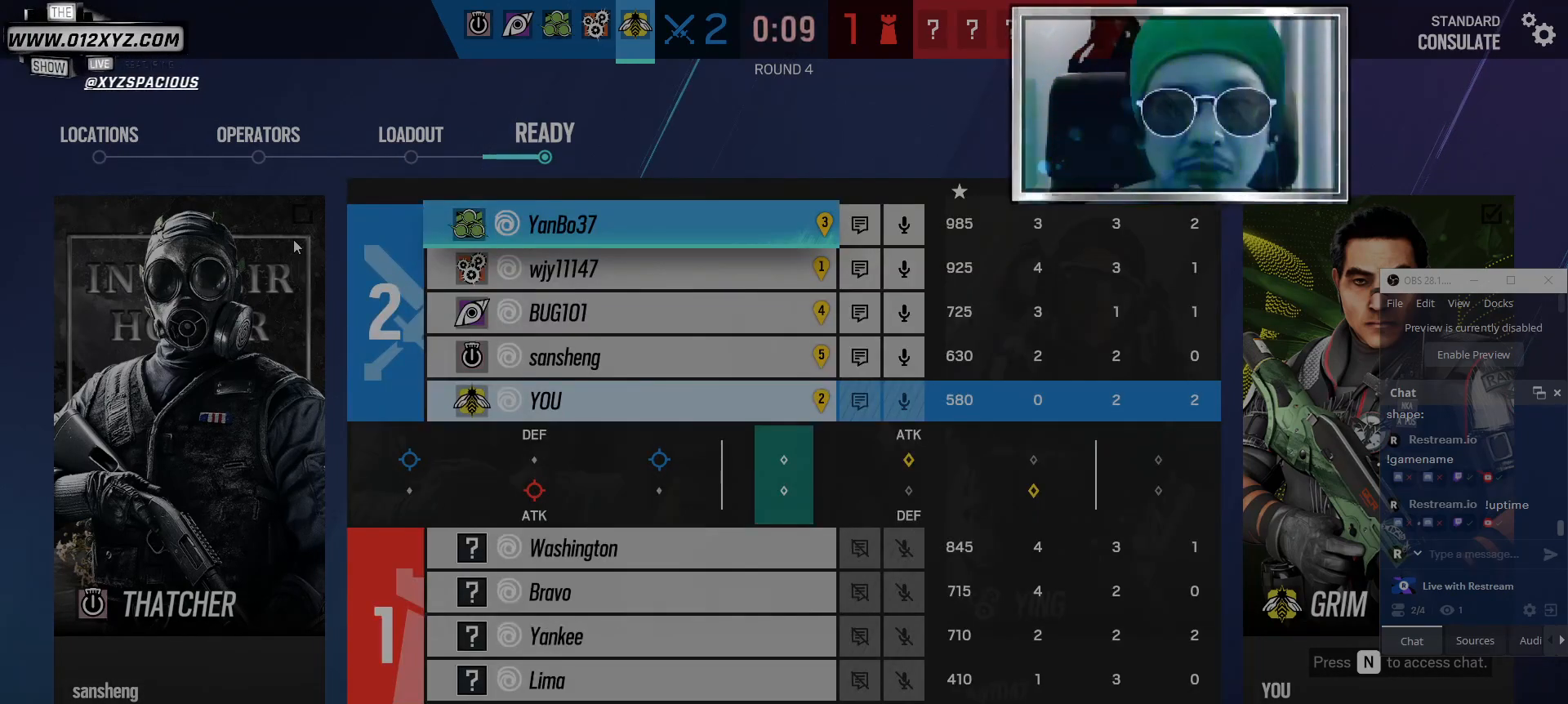
{"keys": ["tab"], "mouse": [], "events": []}
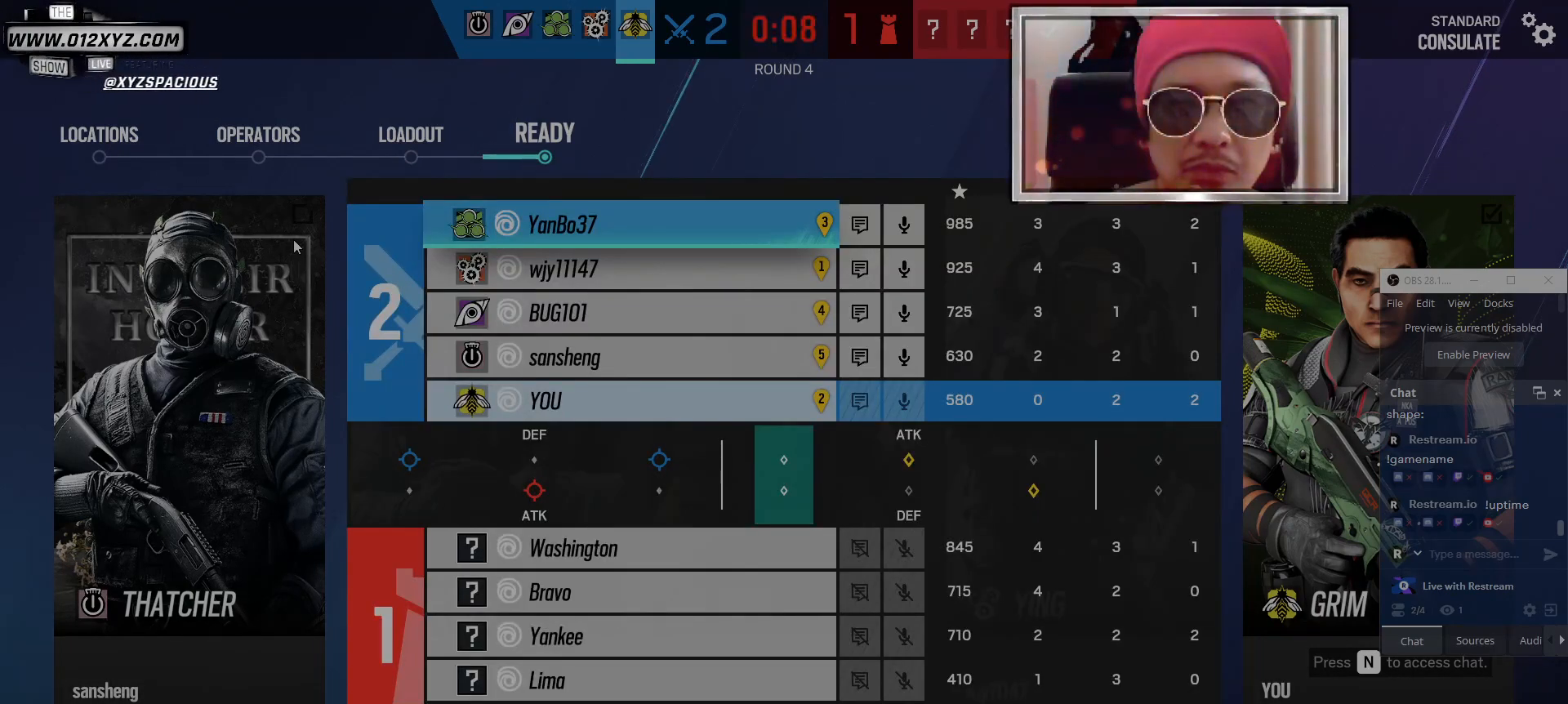
{"keys": ["tab"], "mouse": [], "events": []}
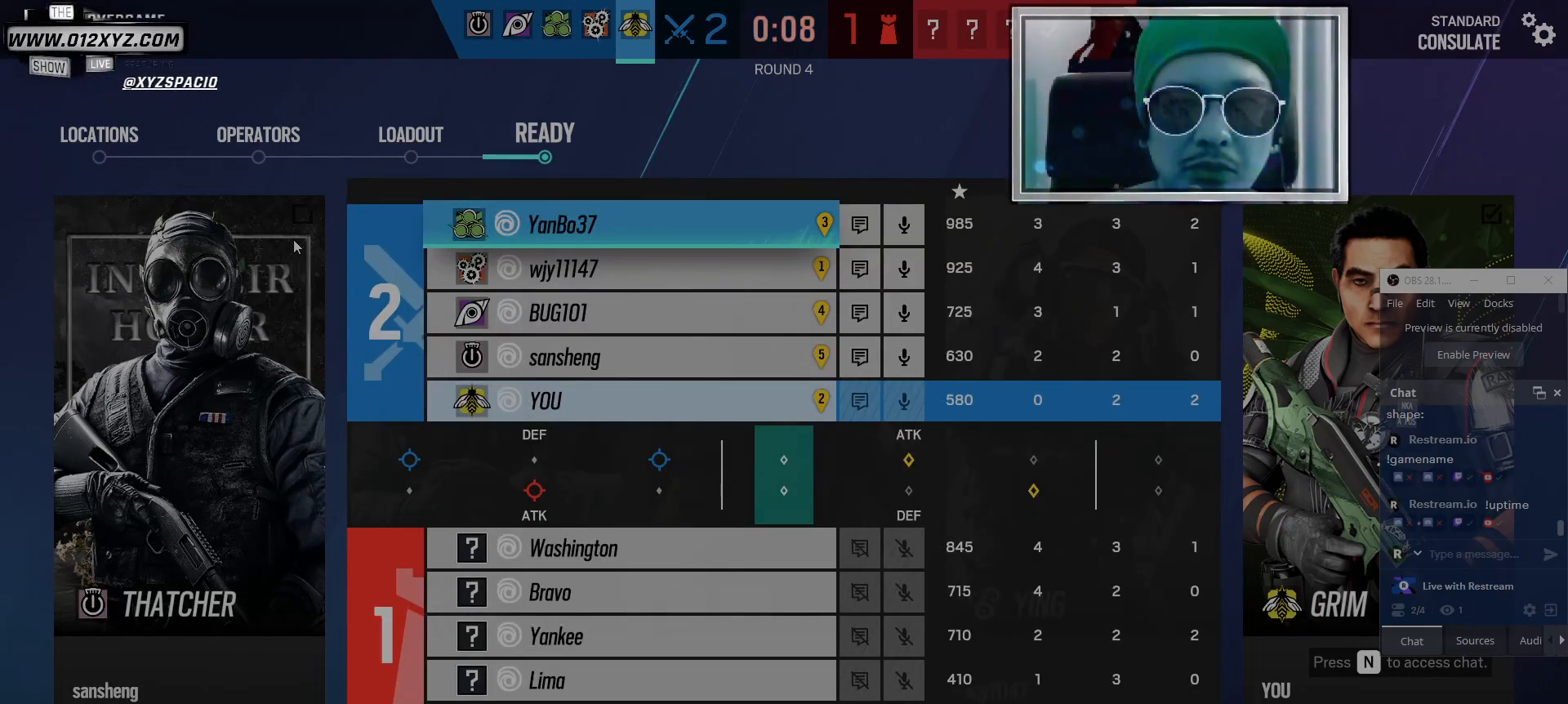
{"keys": ["tab"], "mouse": [], "events": []}
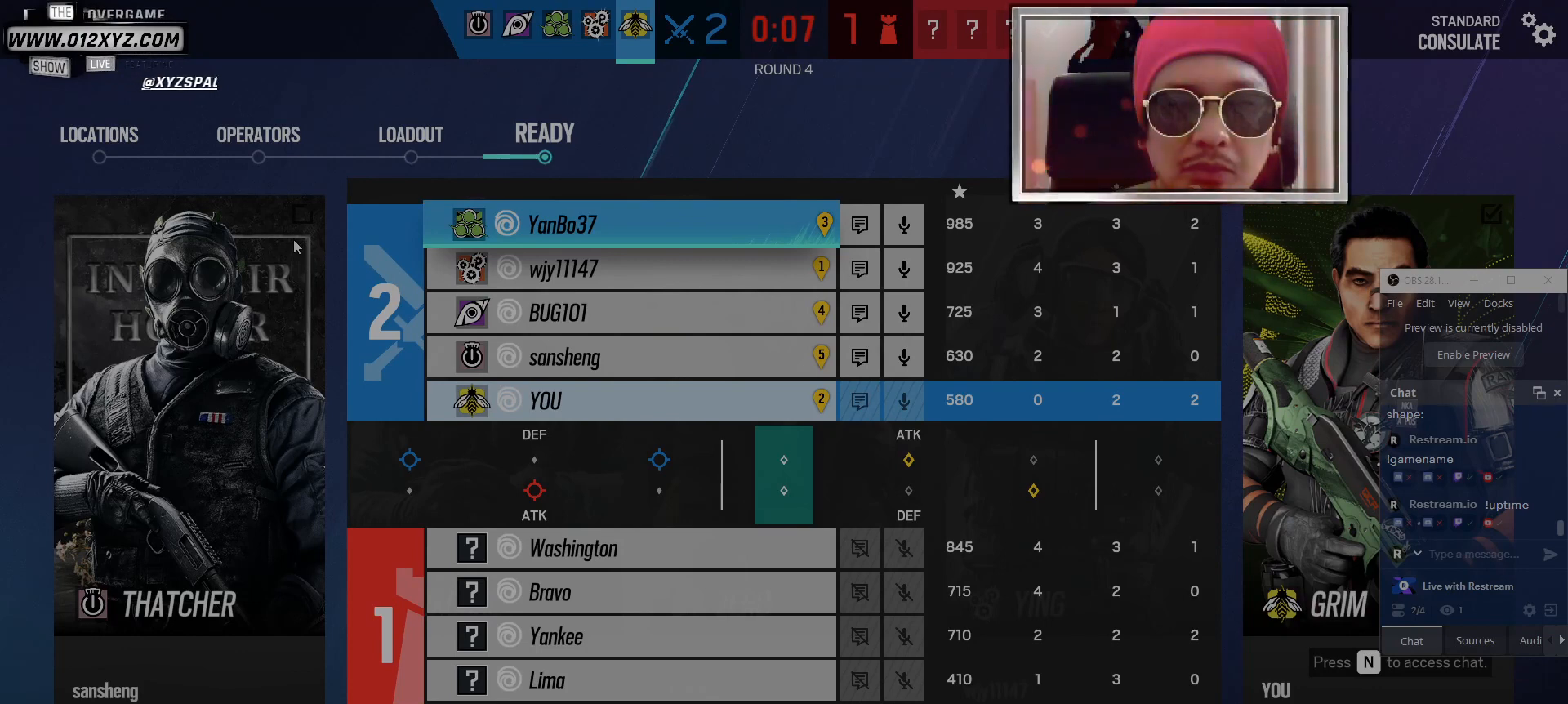
{"keys": ["tab"], "mouse": [], "events": []}
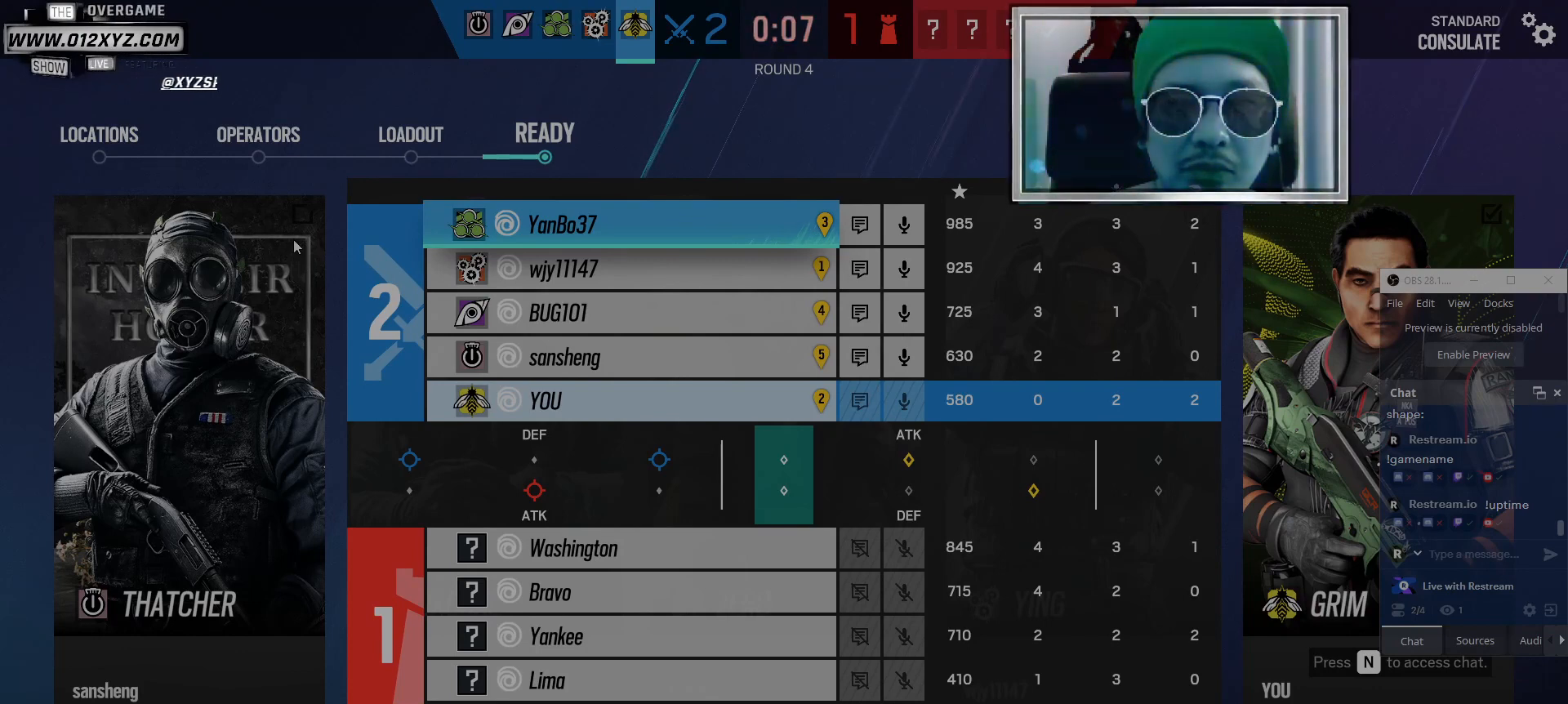
{"keys": [], "mouse": [], "events": [[300, "tab", "up"]]}